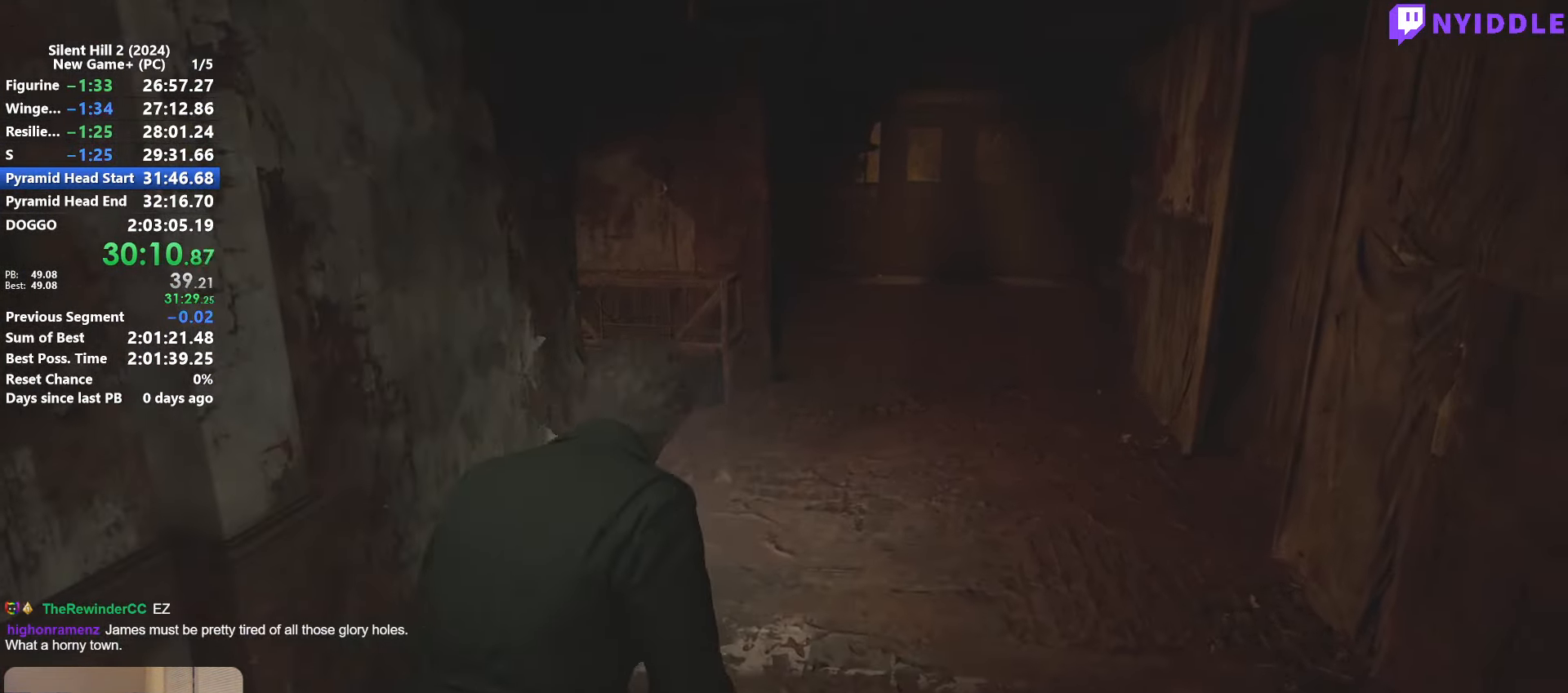
Gameplay with keyboard and mouse; each line is a JSON object with the keys and mouse buttons held at the frame after it. "events" lists presses ("down") and releases ("up") of "1", "2", "3", "4", "5", "a", "alt", "c", "ctrl", "d", "e", "f", "g", "q", "r", "s", "shift", "space", "tab", "v", "w", "x", "z", "mouse_left", "mouse_right", "mouse_mb4", "mouse_wheel_up" and "mouse_wheel_down" between this image and that frame as [ms after this image, input, new state], when the widget could be followed in between. "mouse_left", "mouse_right", "mouse_mb4", "mouse_wheel_up", "mouse_wheel_down" = the "left", "right", "mb4", "wheel_up", "wheel_down" buttons of the "mouse" list. No other keys are recorded. Not read: mouse_move.
{"keys": ["shift", "w"], "mouse": [], "events": []}
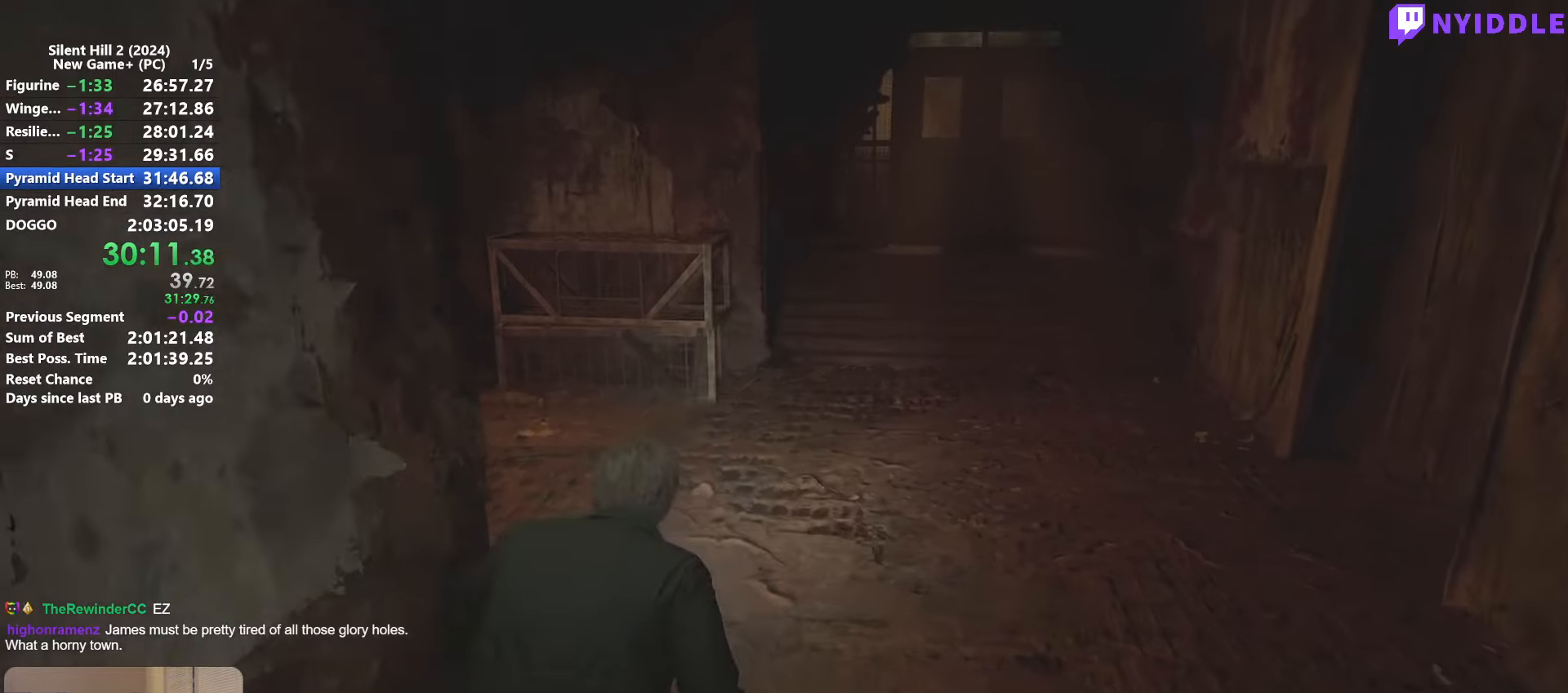
{"keys": ["shift", "w"], "mouse": [], "events": []}
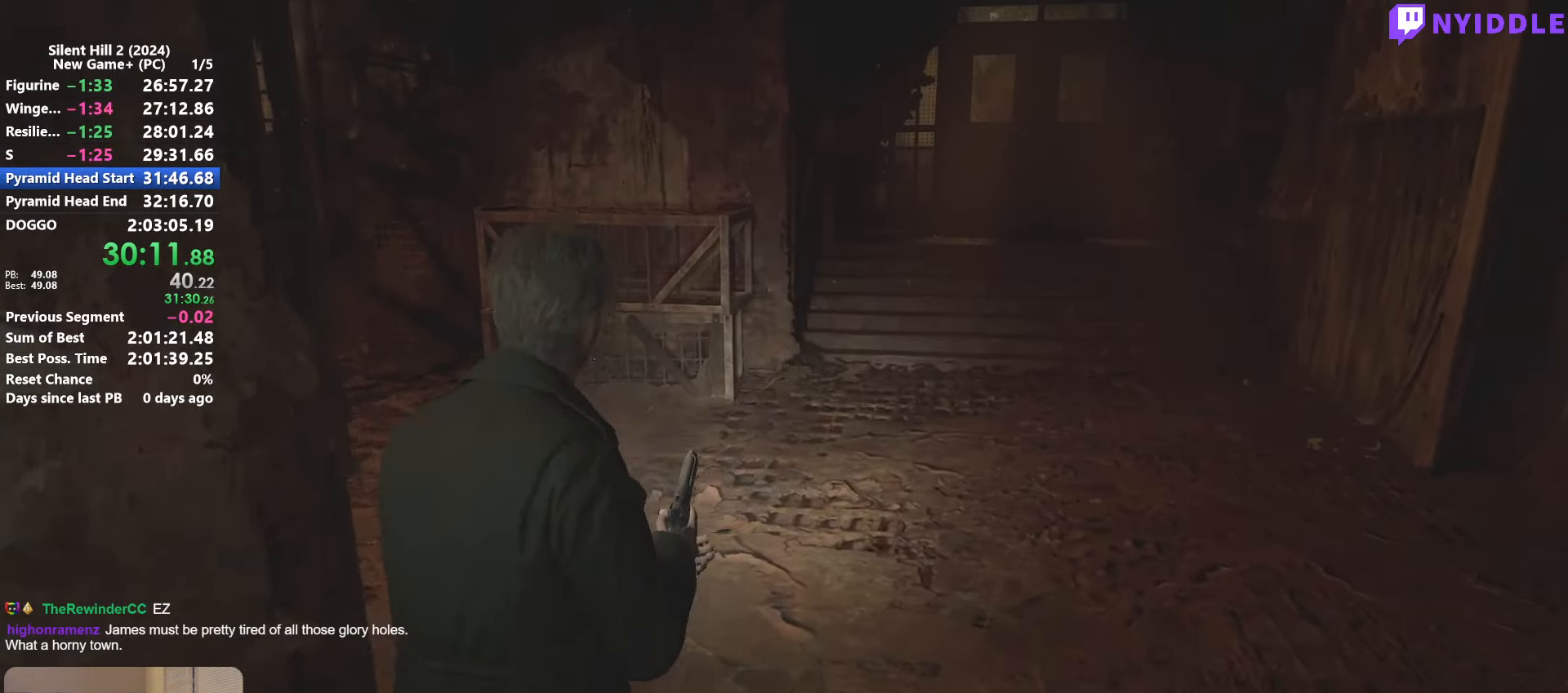
{"keys": ["shift", "w"], "mouse": [], "events": []}
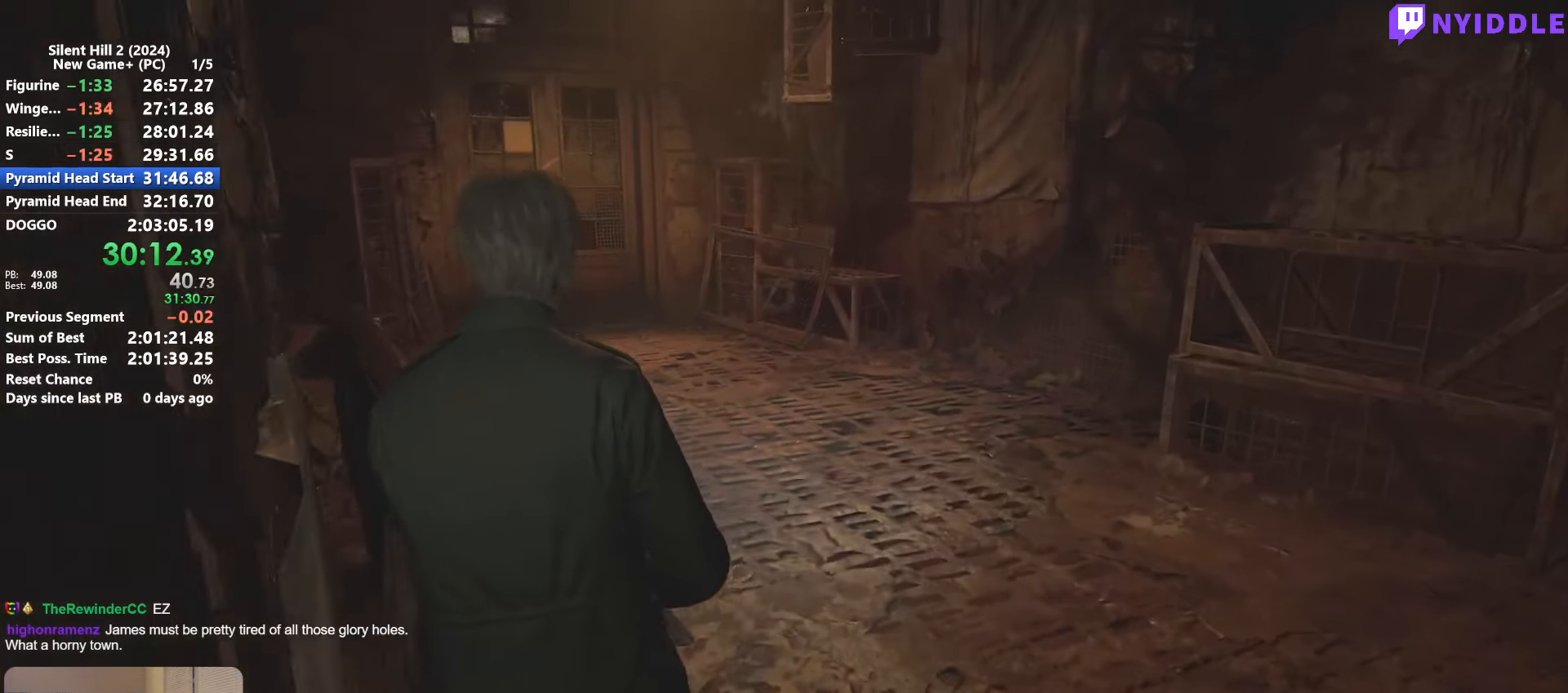
{"keys": ["shift", "w"], "mouse": [], "events": []}
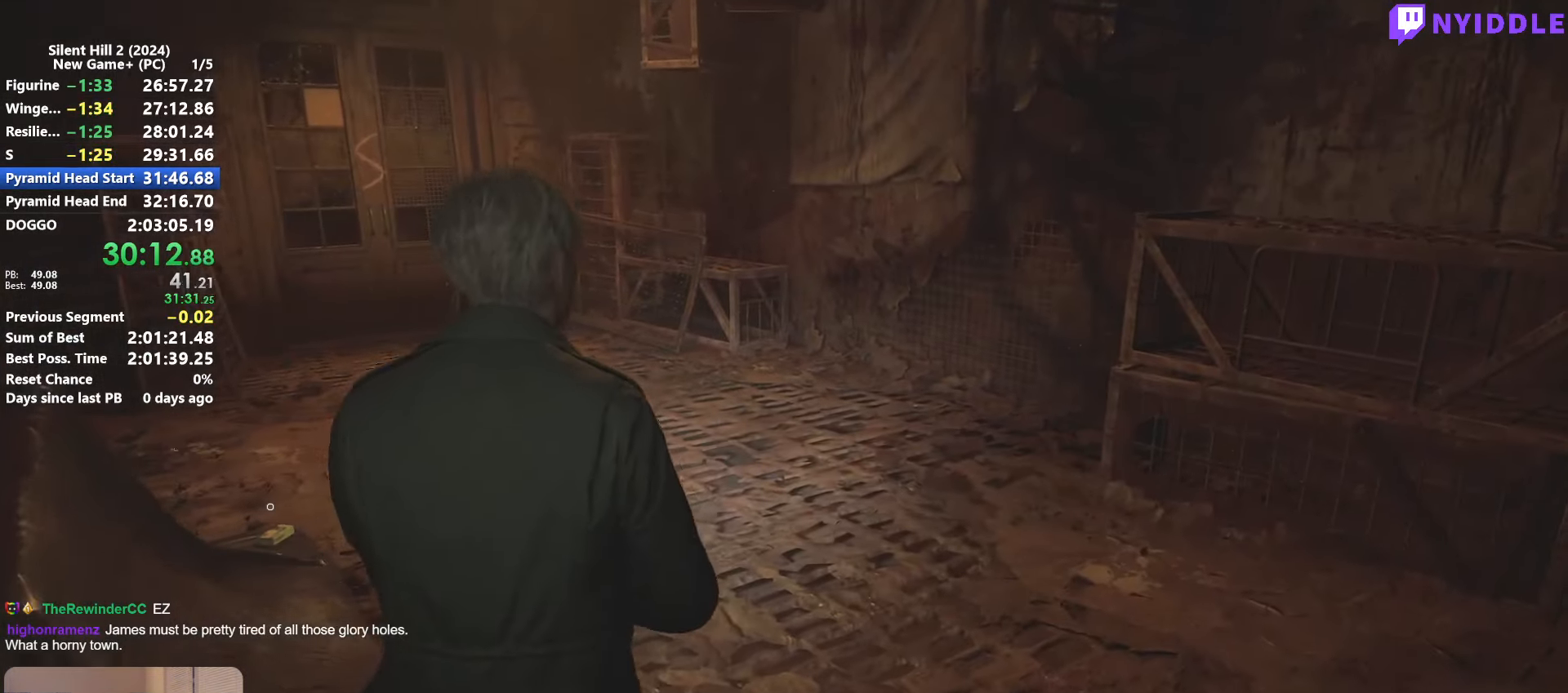
{"keys": ["shift", "w"], "mouse": [], "events": []}
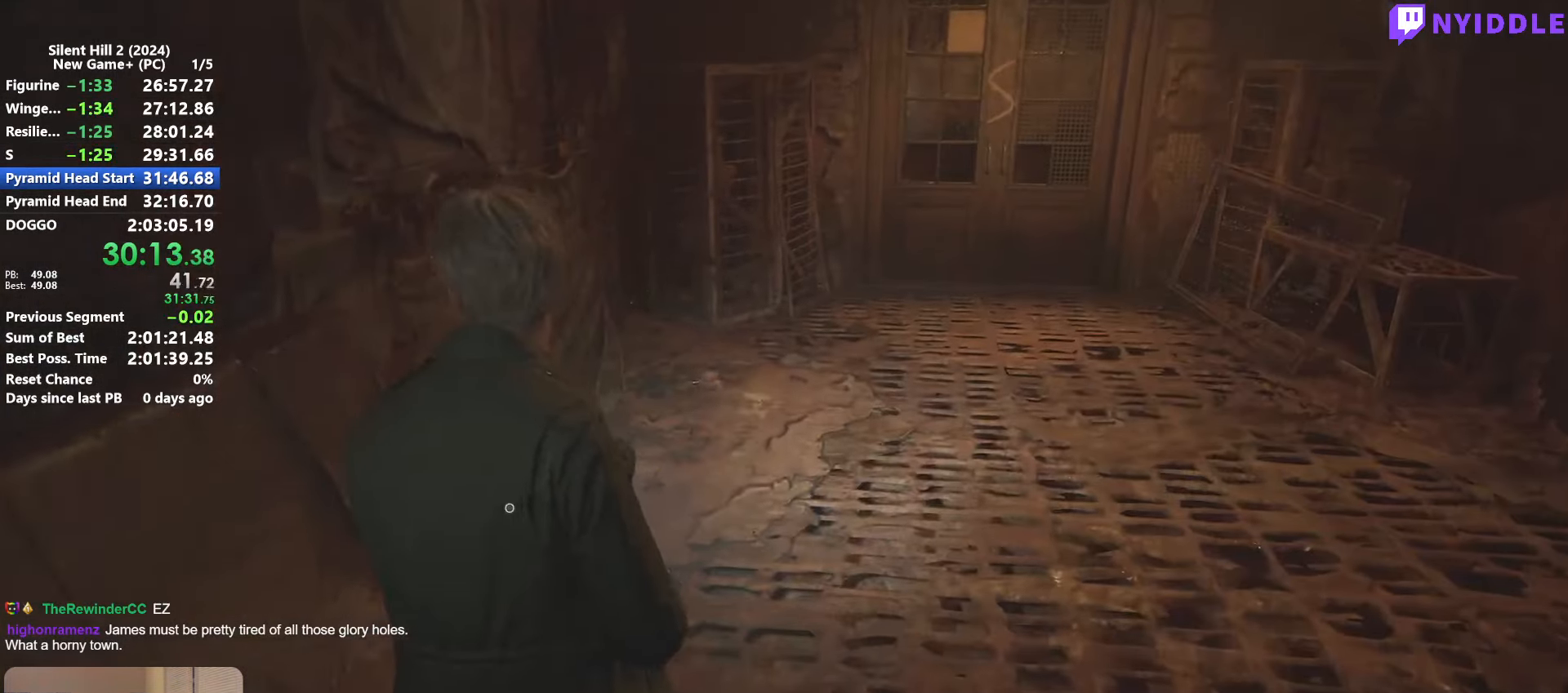
{"keys": ["shift", "w"], "mouse": [], "events": [[234, "e", "down"], [317, "e", "up"], [417, "e", "down"], [500, "e", "up"]]}
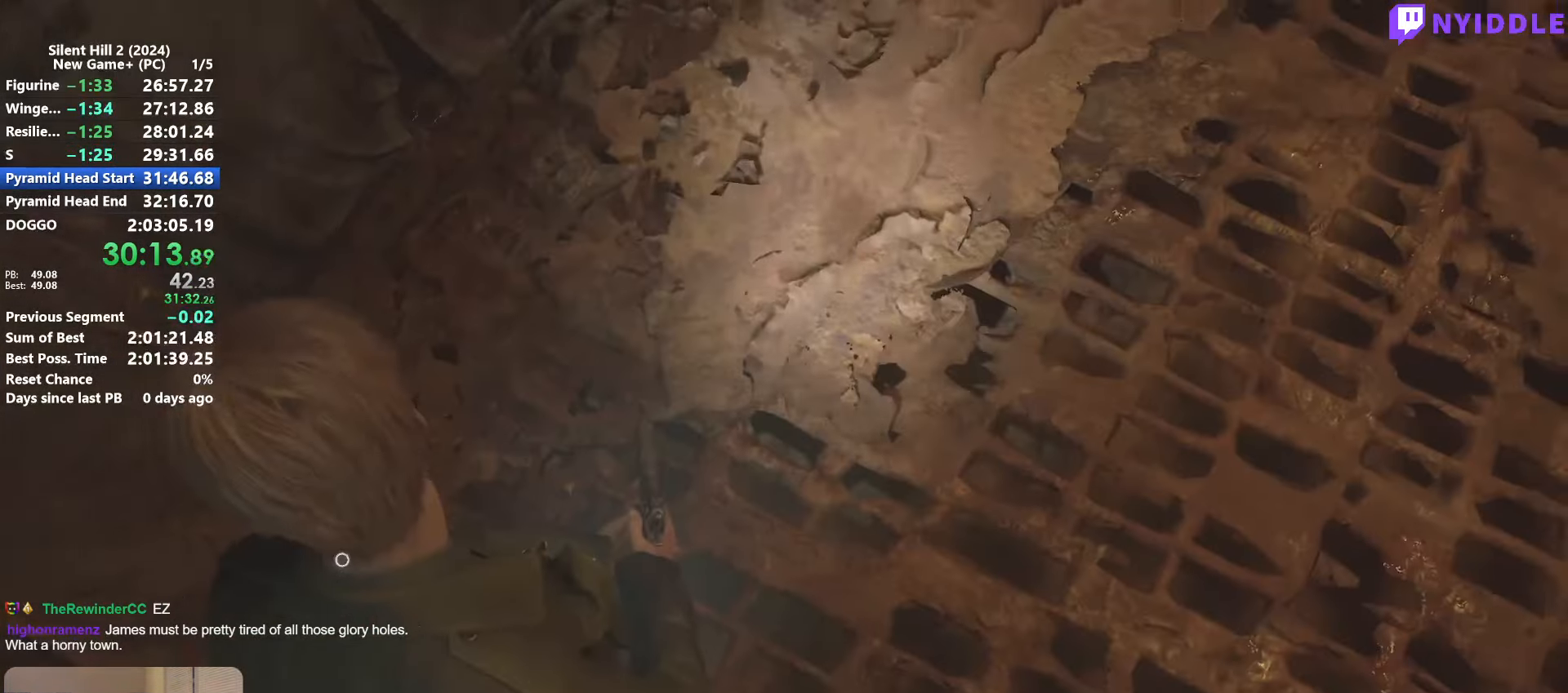
{"keys": ["shift", "w"], "mouse": [], "events": [[100, "e", "down"], [150, "e", "up"]]}
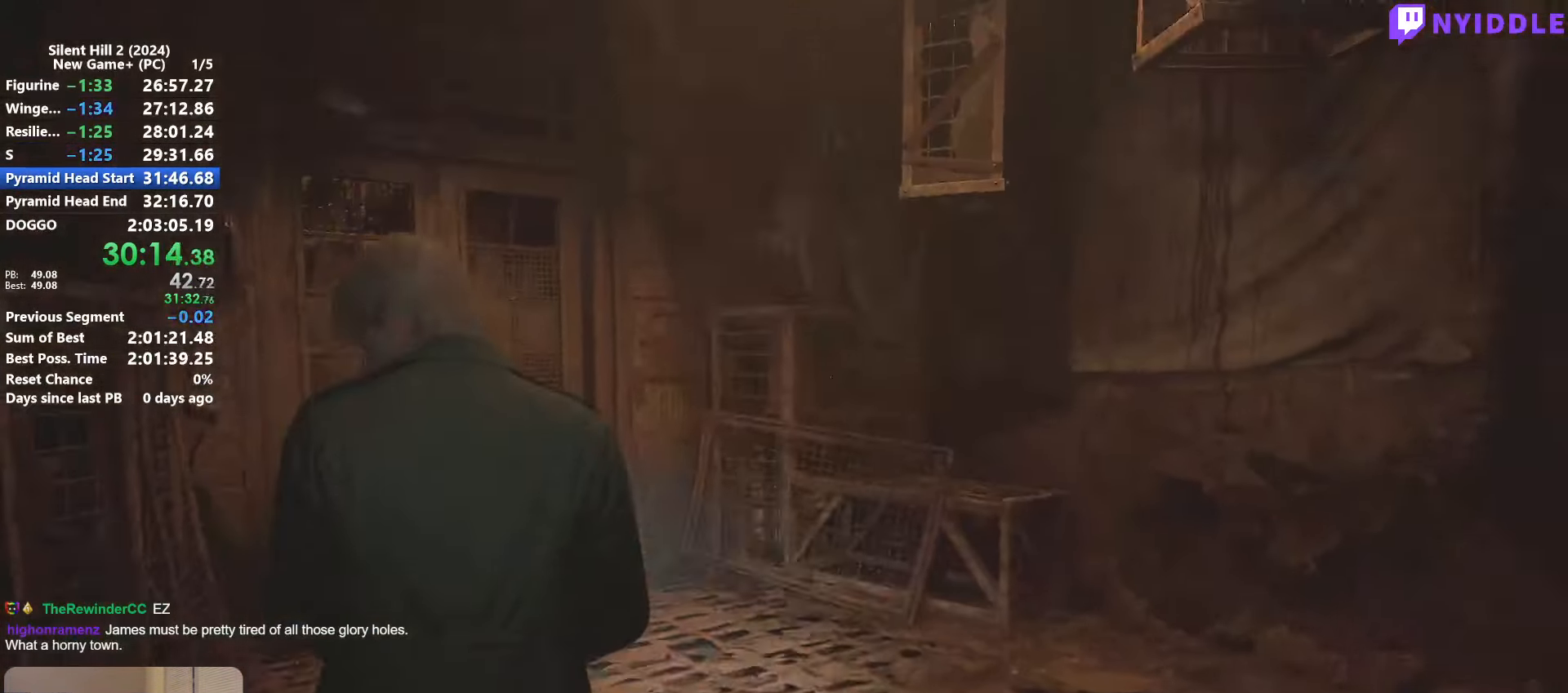
{"keys": ["shift", "w"], "mouse": [], "events": []}
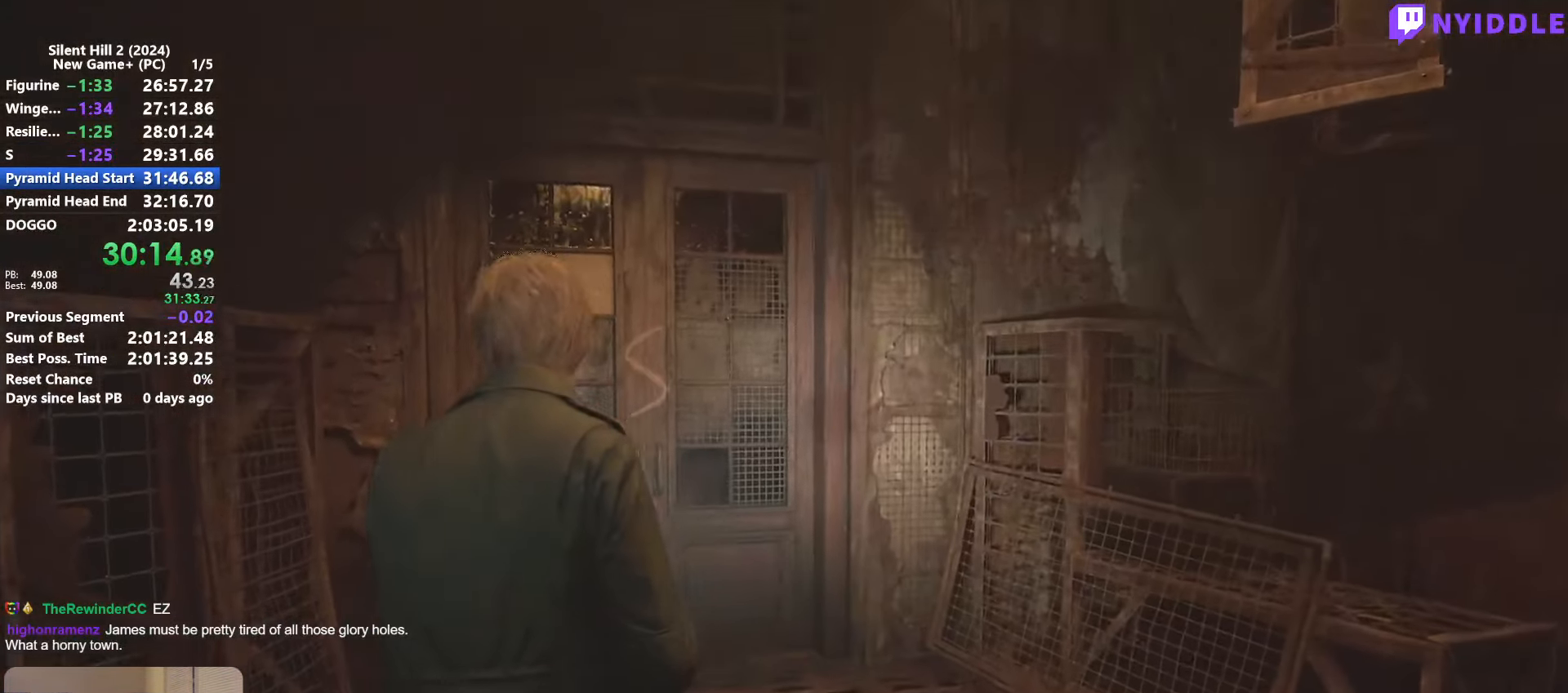
{"keys": ["shift", "w"], "mouse": [], "events": [[234, "e", "down"], [317, "e", "up"], [417, "e", "down"], [500, "e", "up"]]}
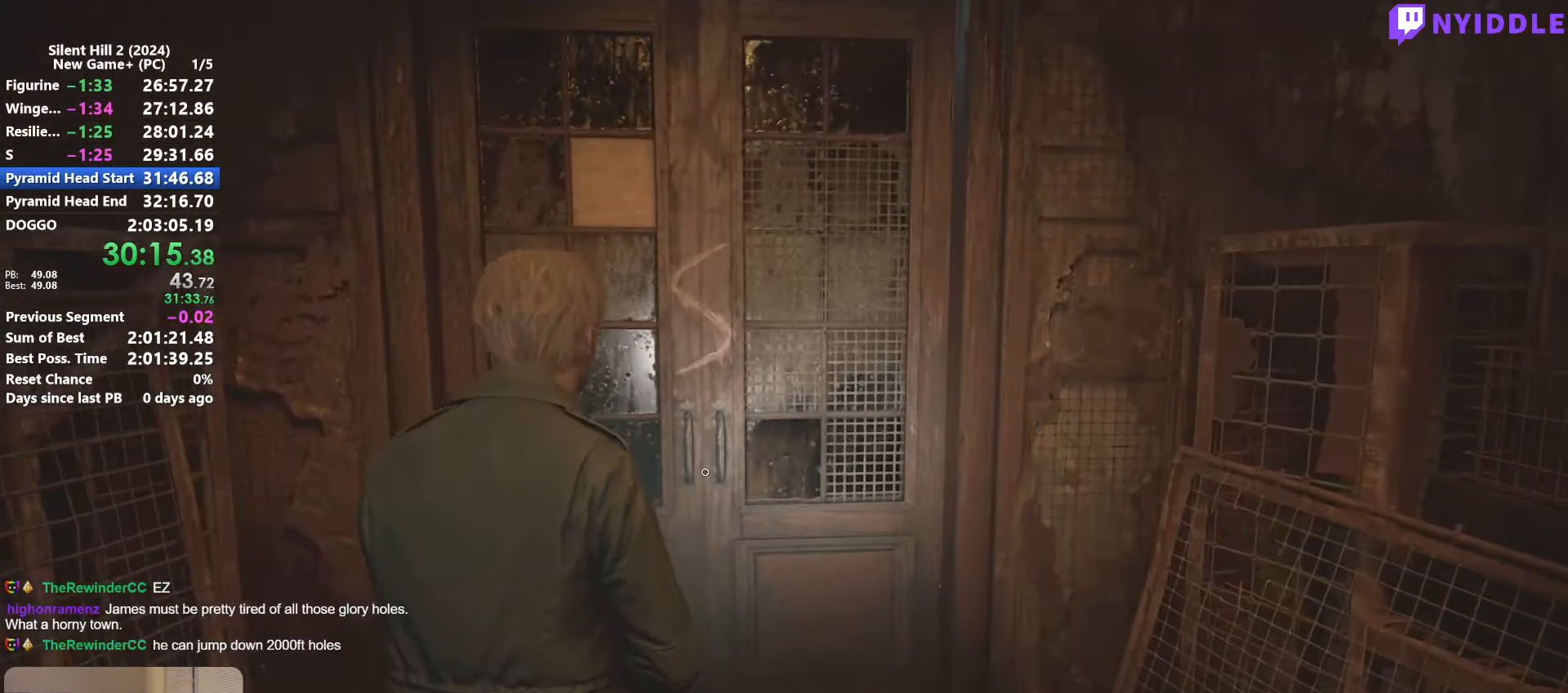
{"keys": ["shift"], "mouse": [], "events": [[100, "e", "down"], [200, "e", "up"], [284, "e", "down"], [384, "e", "up"], [484, "w", "up"]]}
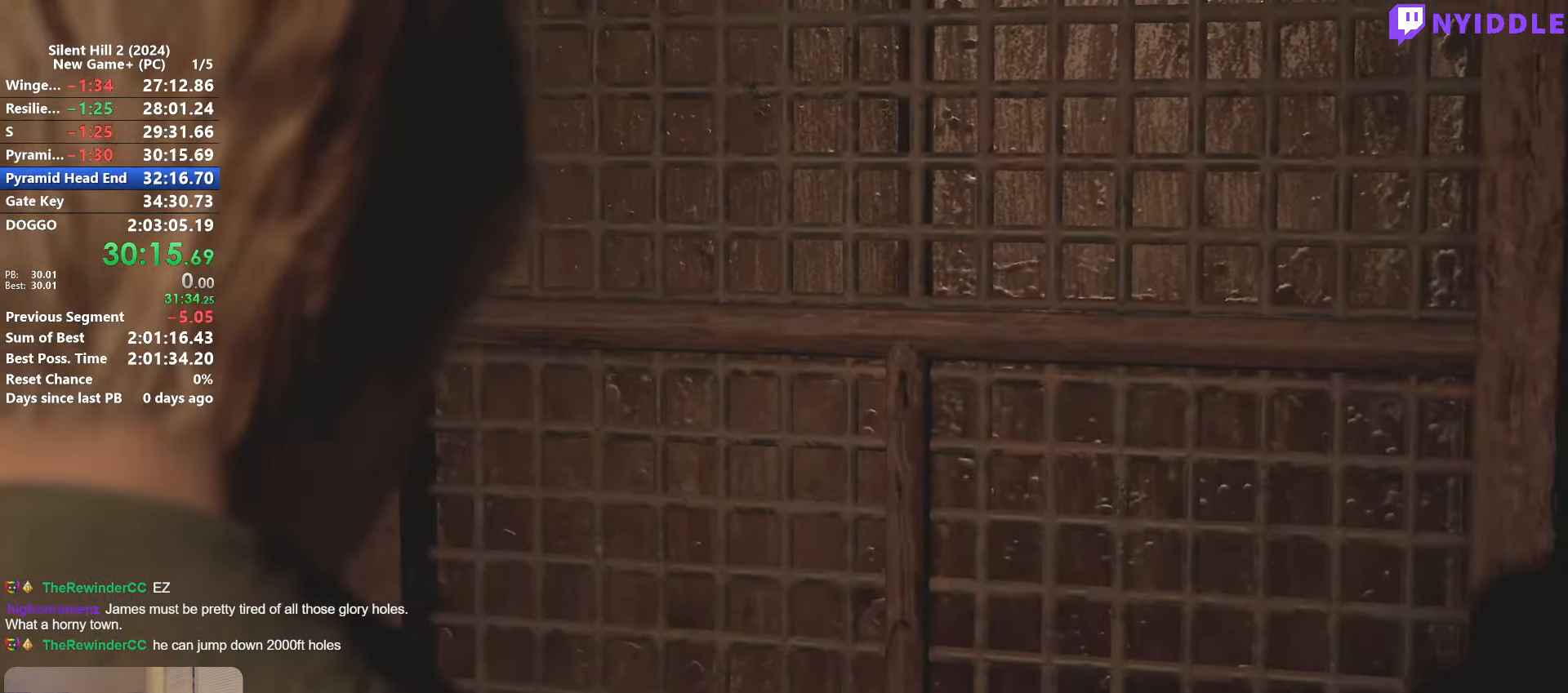
{"keys": [], "mouse": [], "events": [[17, "shift", "up"]]}
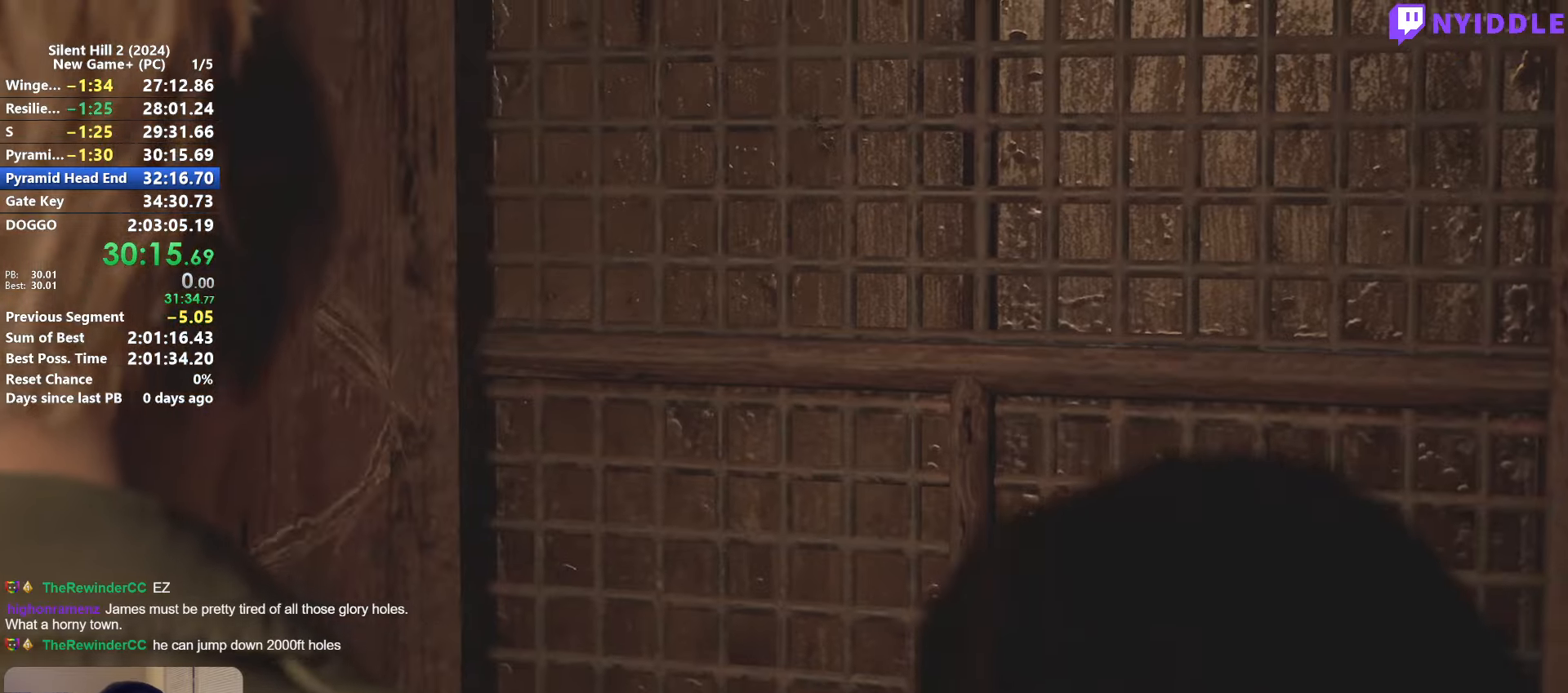
{"keys": [], "mouse": [], "events": []}
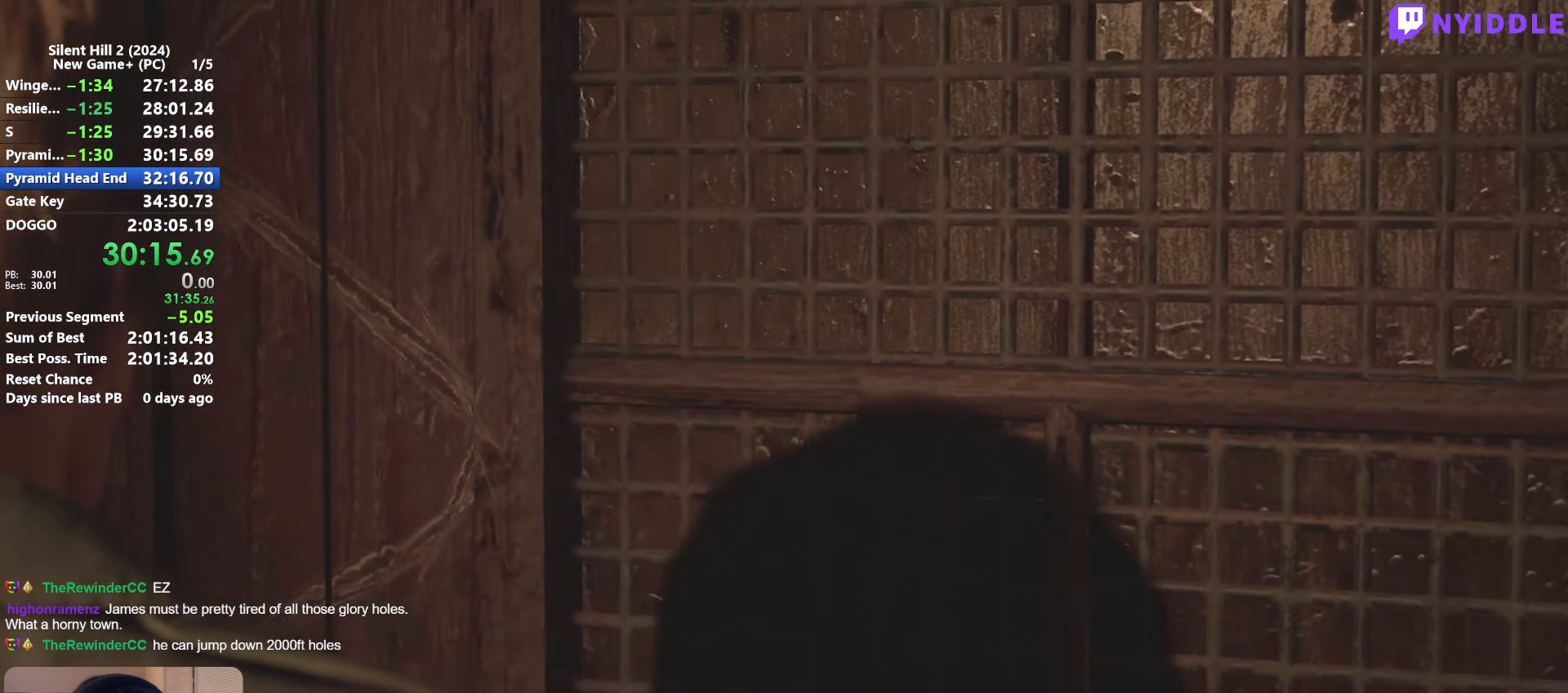
{"keys": [], "mouse": [], "events": []}
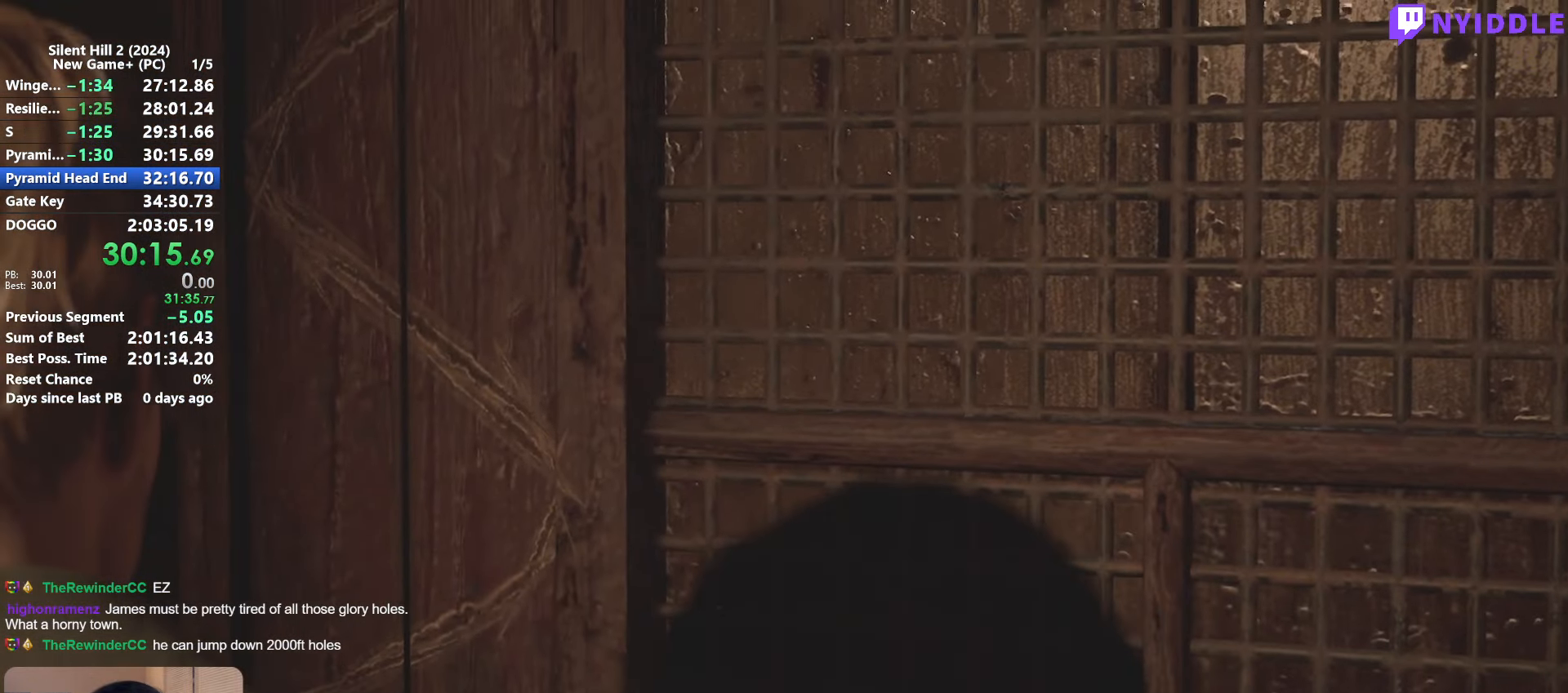
{"keys": [], "mouse": [], "events": []}
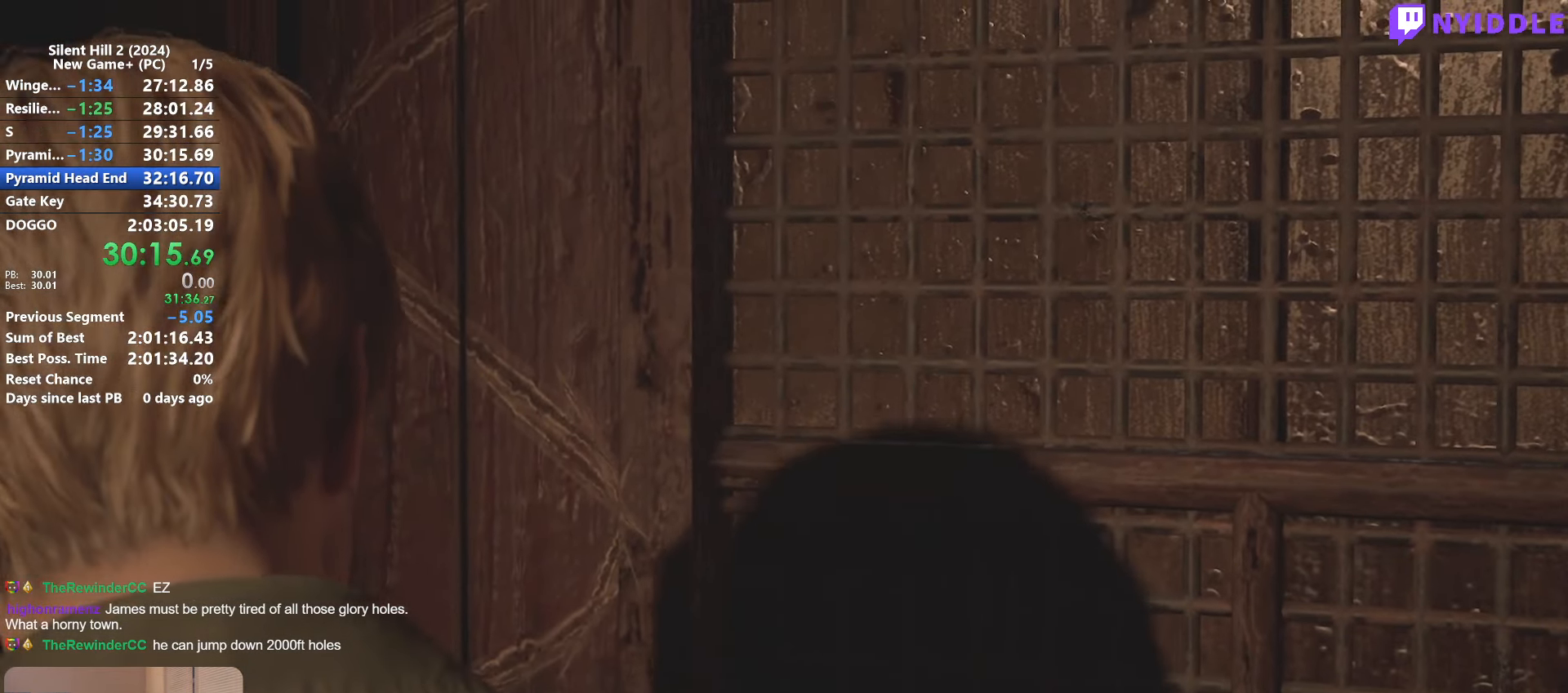
{"keys": [], "mouse": [], "events": []}
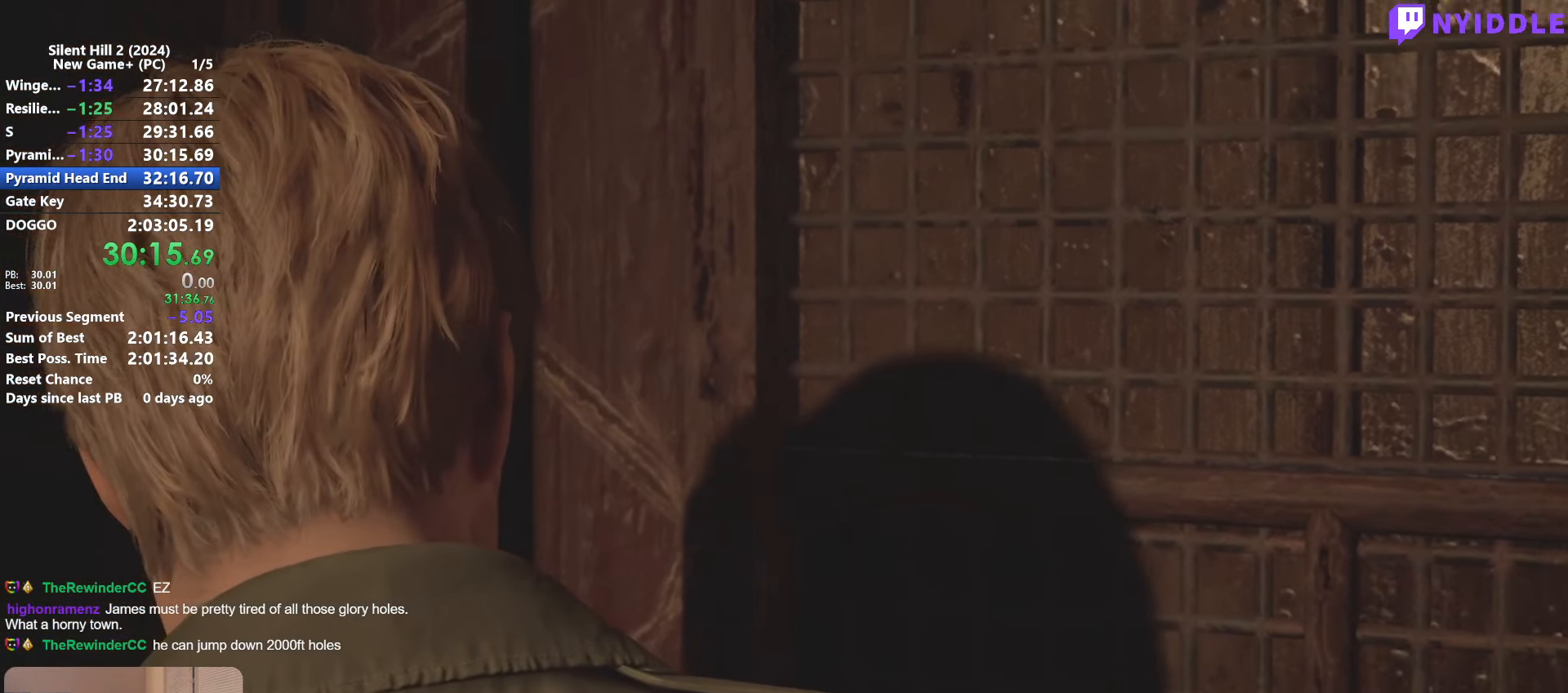
{"keys": [], "mouse": [], "events": []}
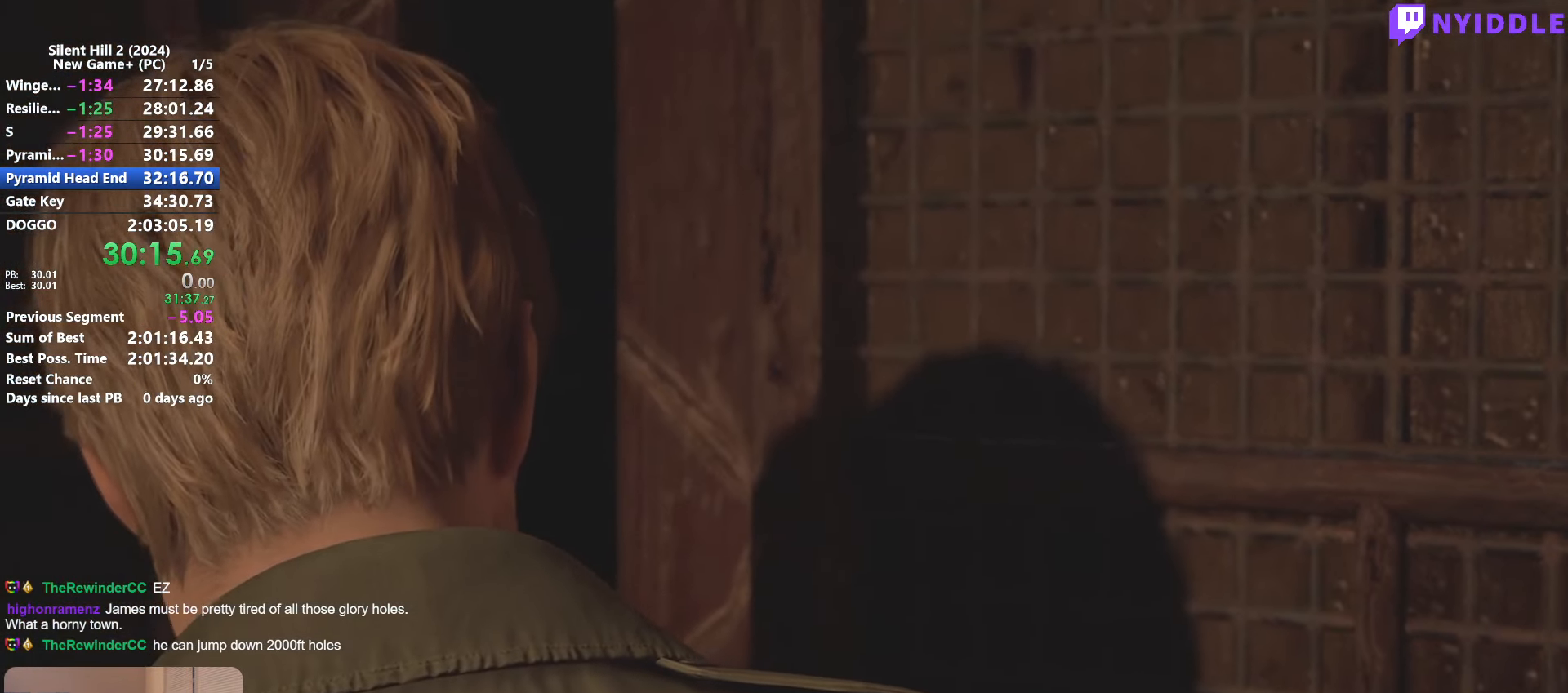
{"keys": [], "mouse": [], "events": []}
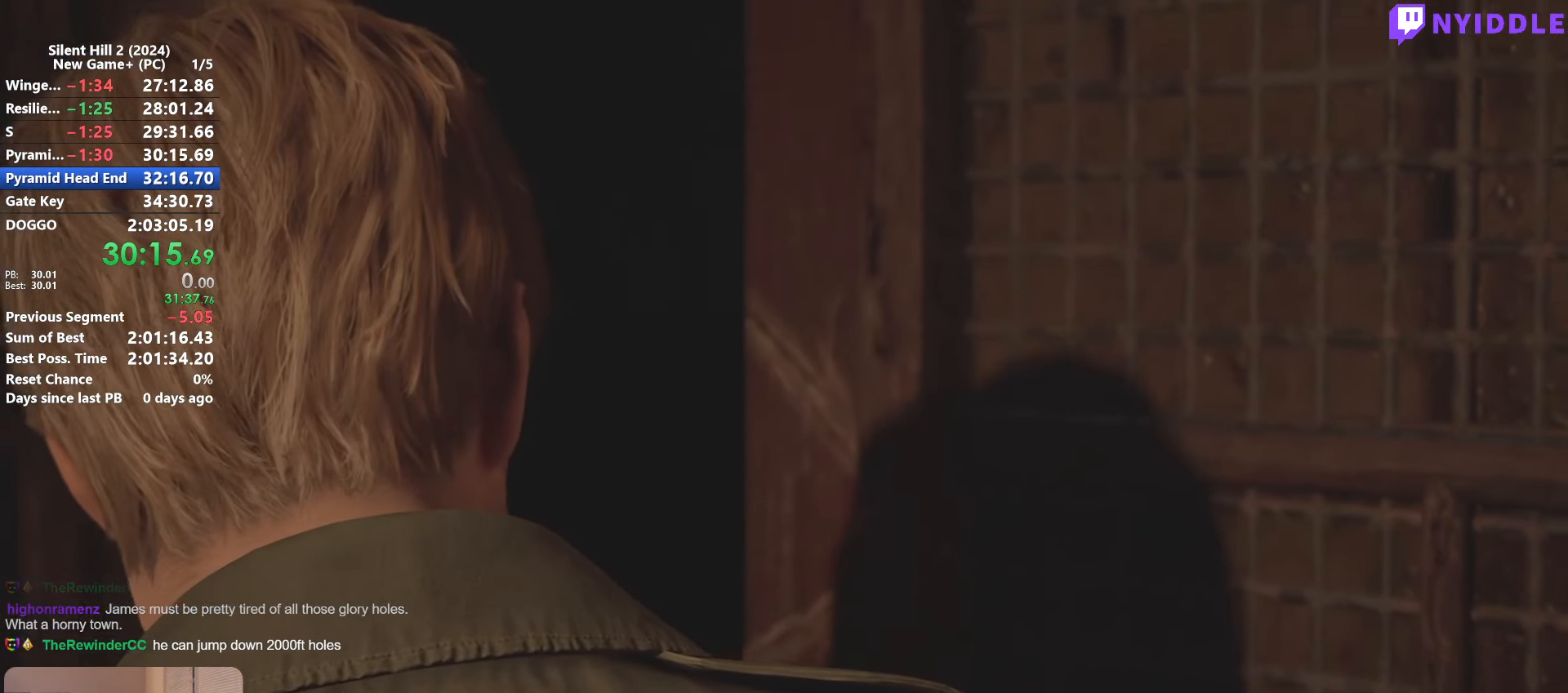
{"keys": [], "mouse": [], "events": []}
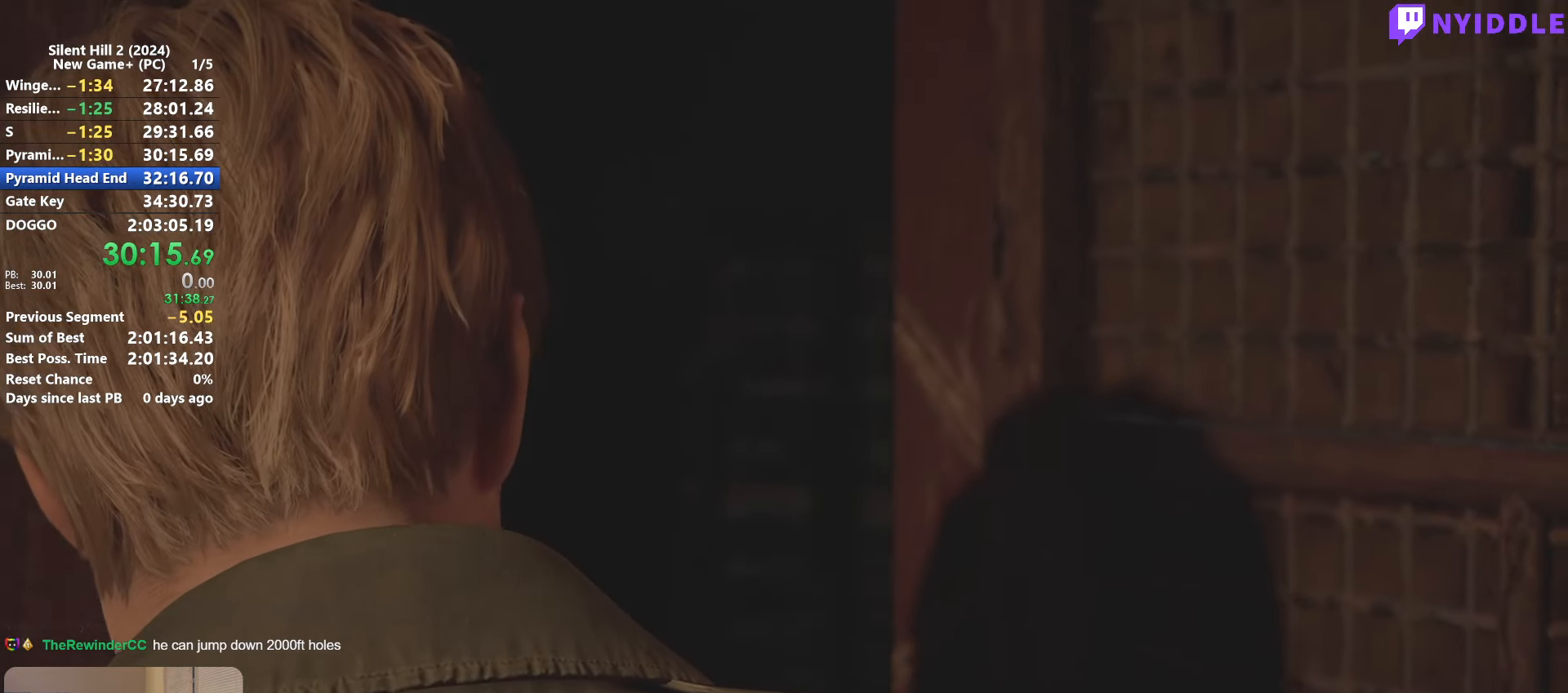
{"keys": [], "mouse": [], "events": []}
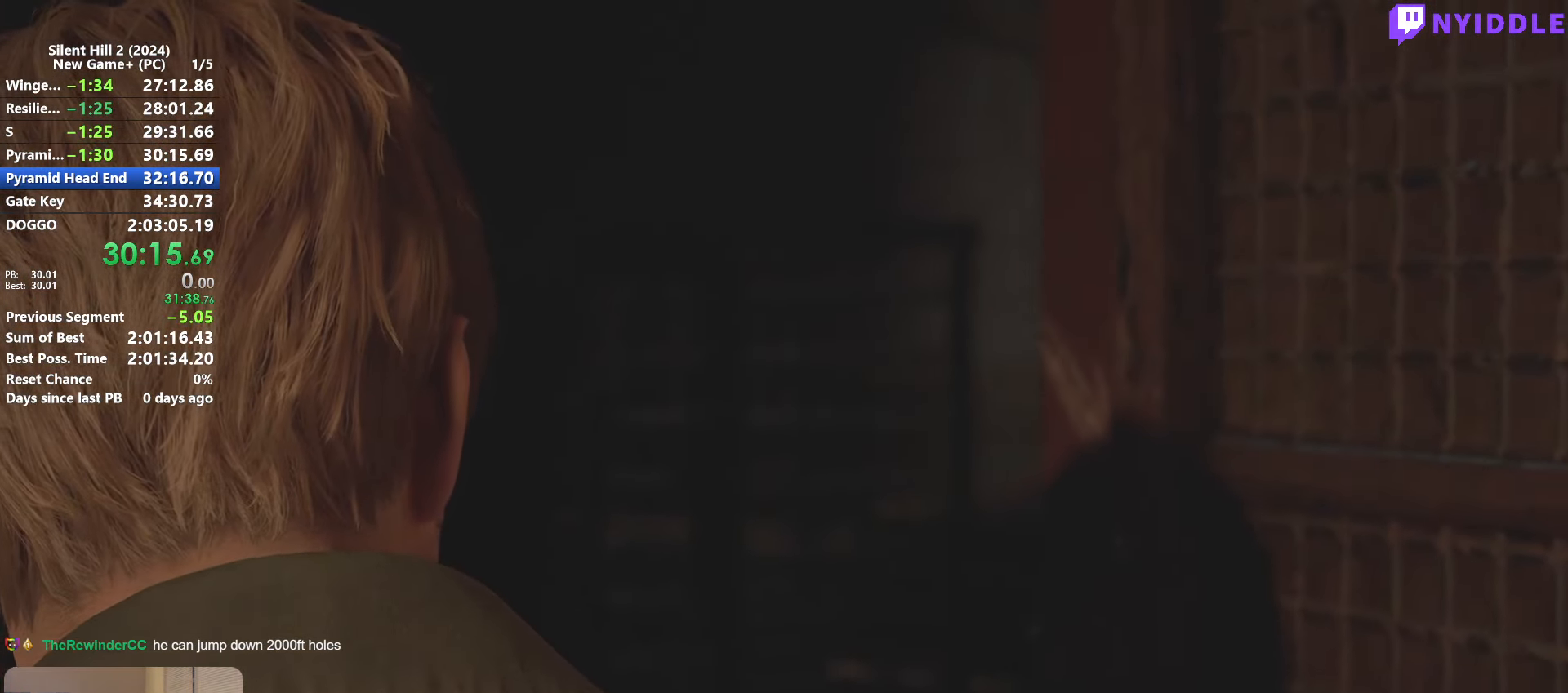
{"keys": [], "mouse": [], "events": []}
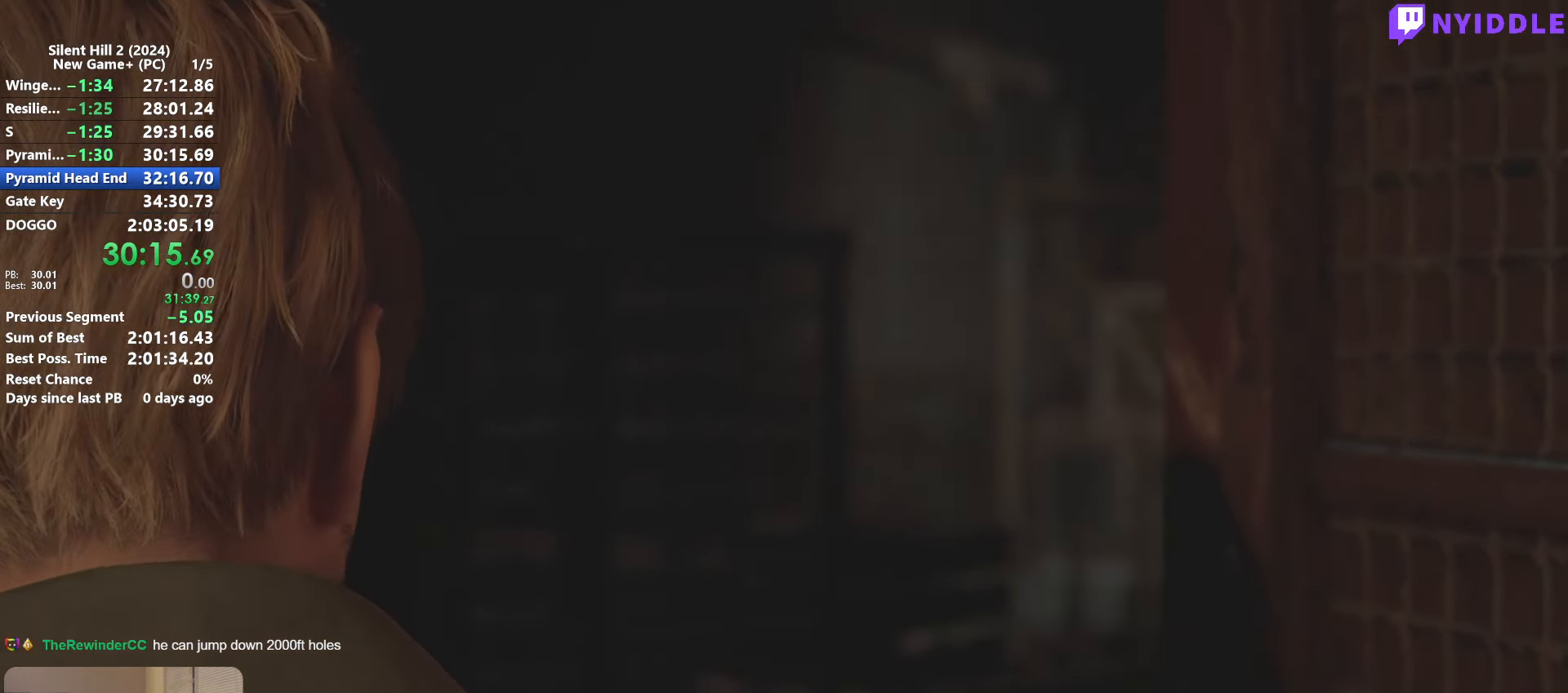
{"keys": ["space"], "mouse": [], "events": [[133, "space", "down"]]}
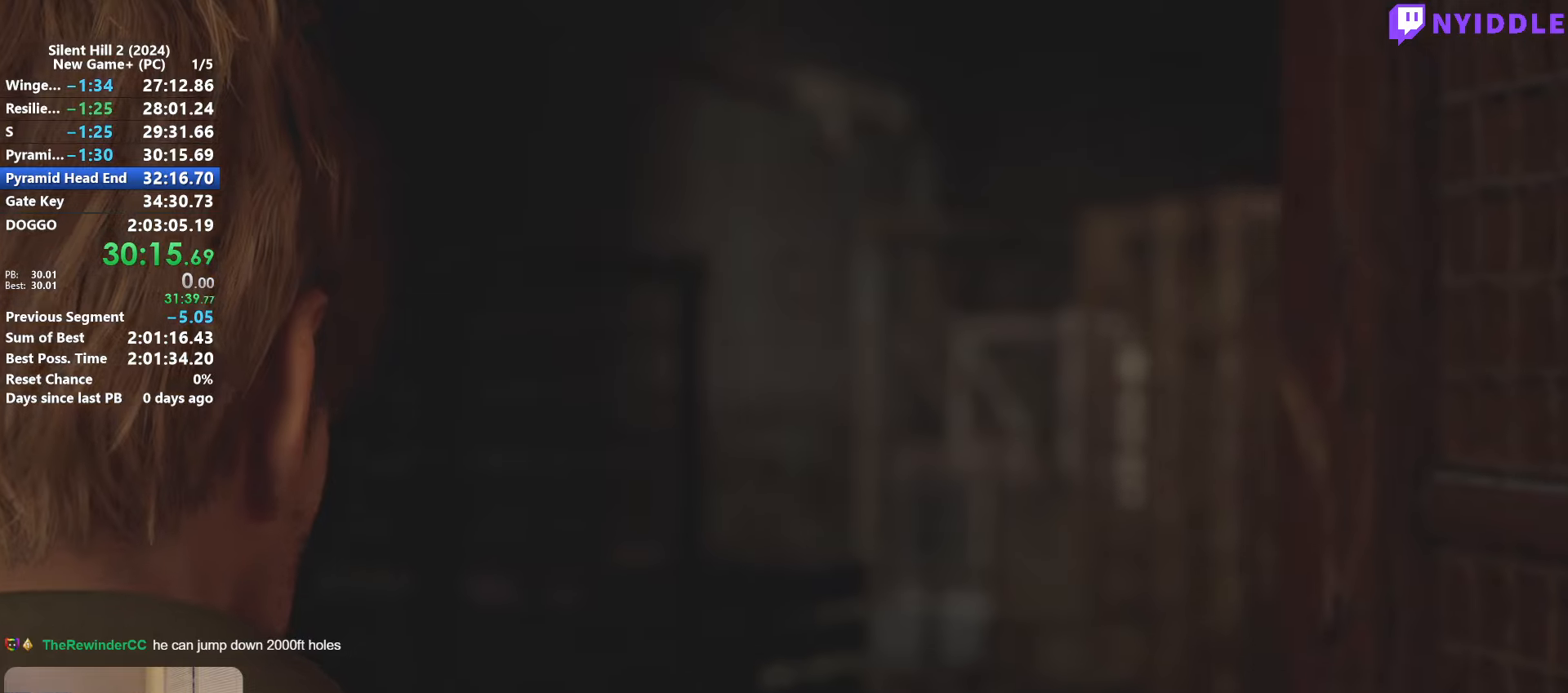
{"keys": ["space"], "mouse": [], "events": []}
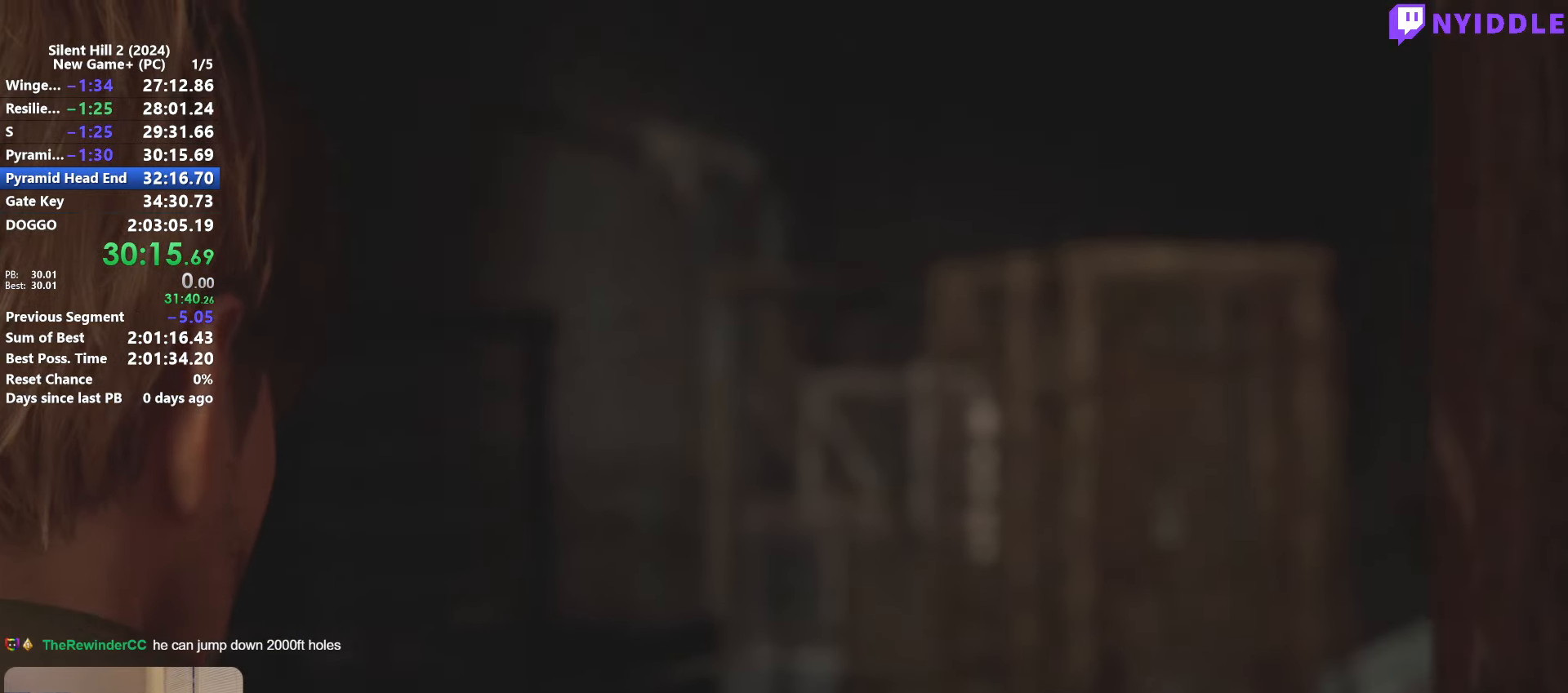
{"keys": ["space"], "mouse": [], "events": []}
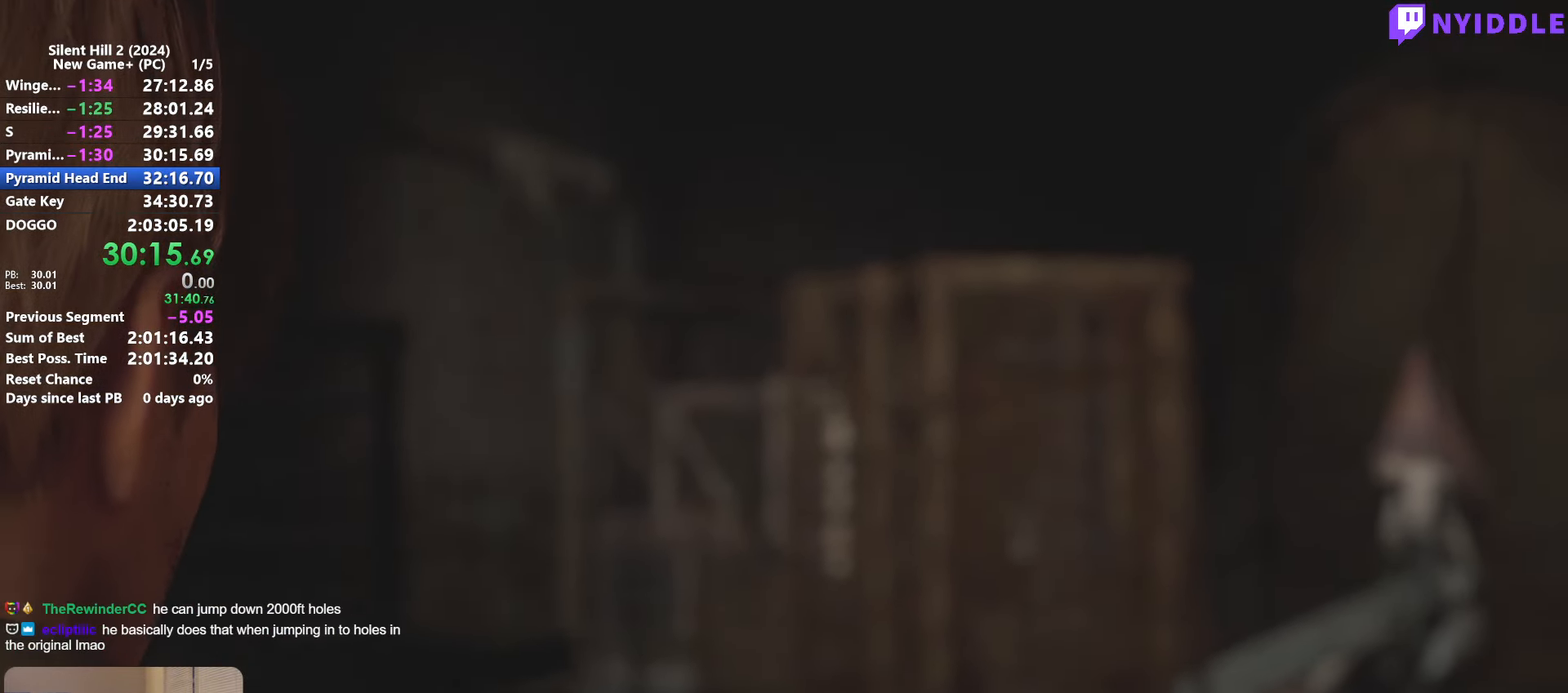
{"keys": ["space"], "mouse": [], "events": []}
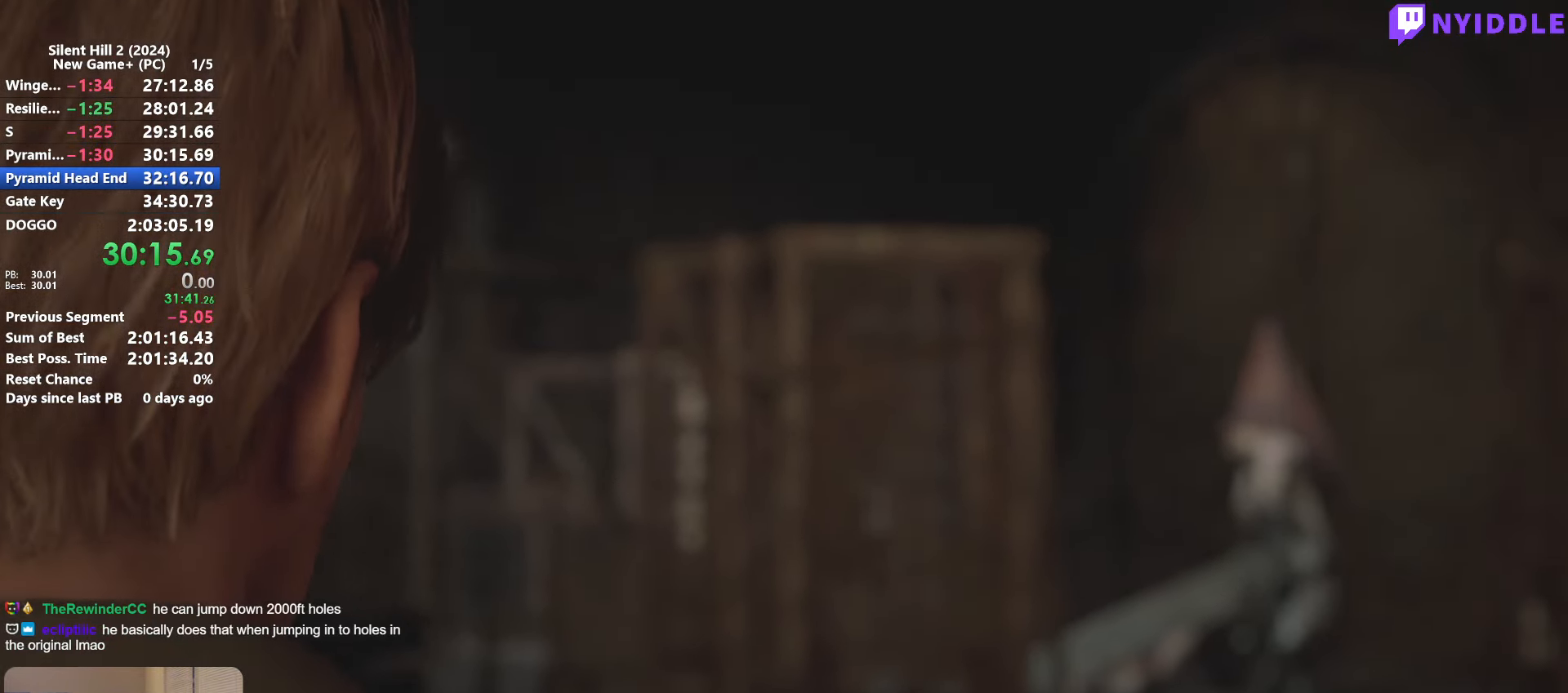
{"keys": ["space"], "mouse": [], "events": []}
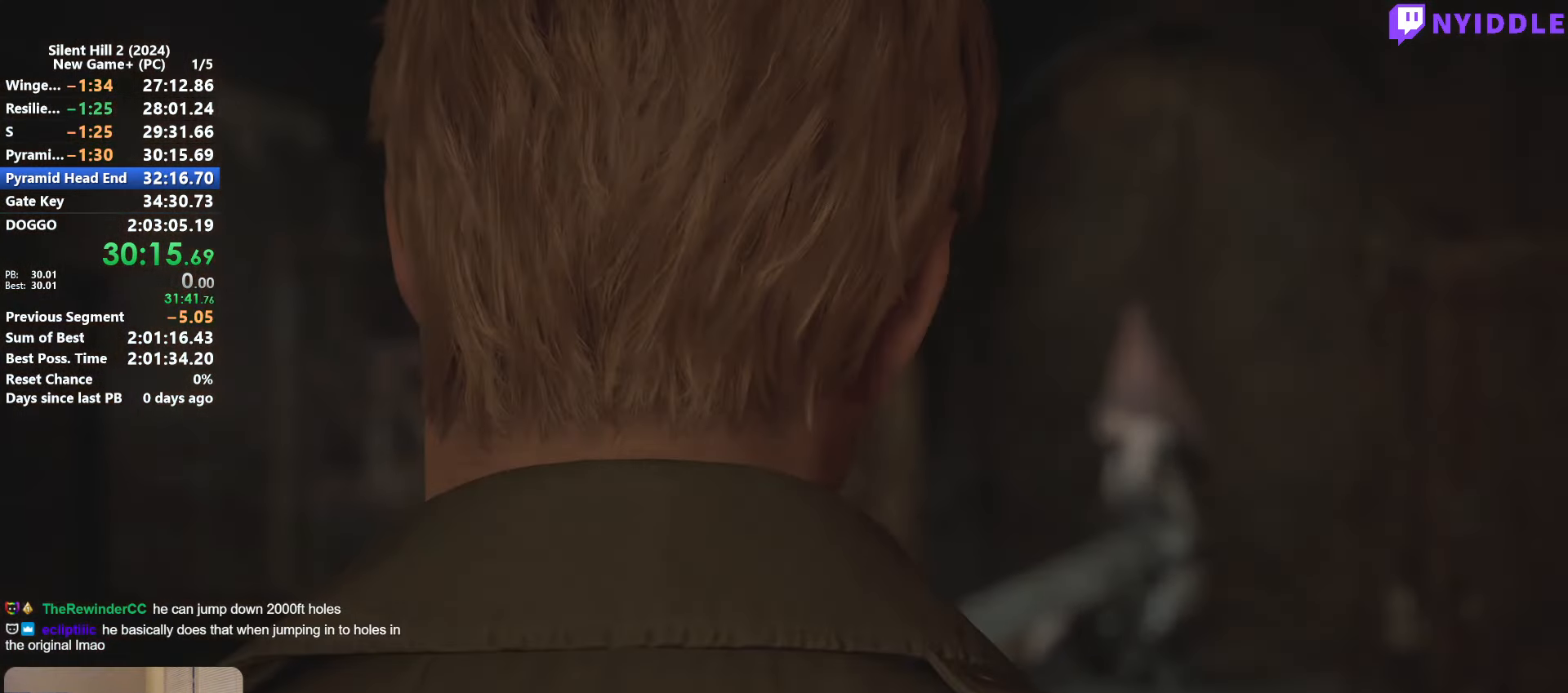
{"keys": [], "mouse": [], "events": [[300, "space", "up"]]}
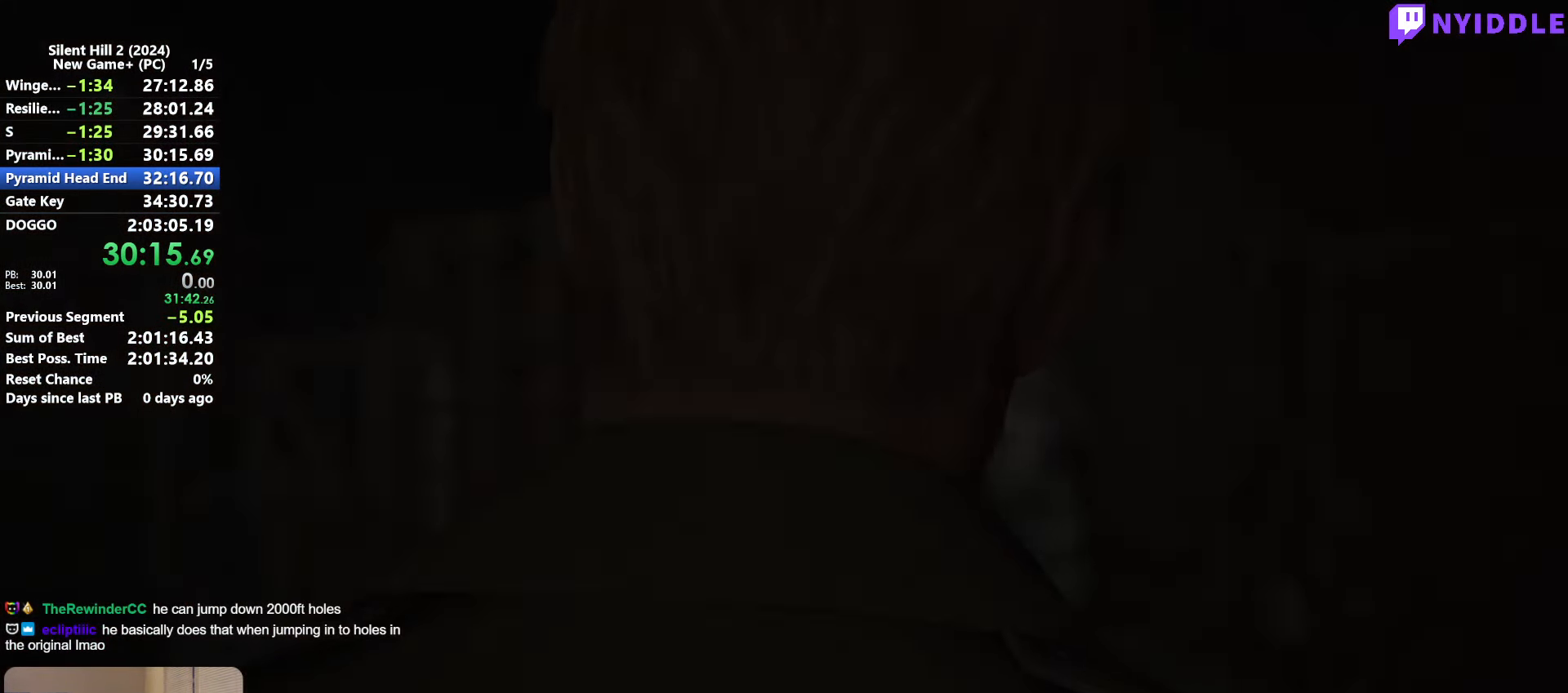
{"keys": ["shift", "w"], "mouse": [], "events": [[233, "shift", "down"], [233, "w", "down"]]}
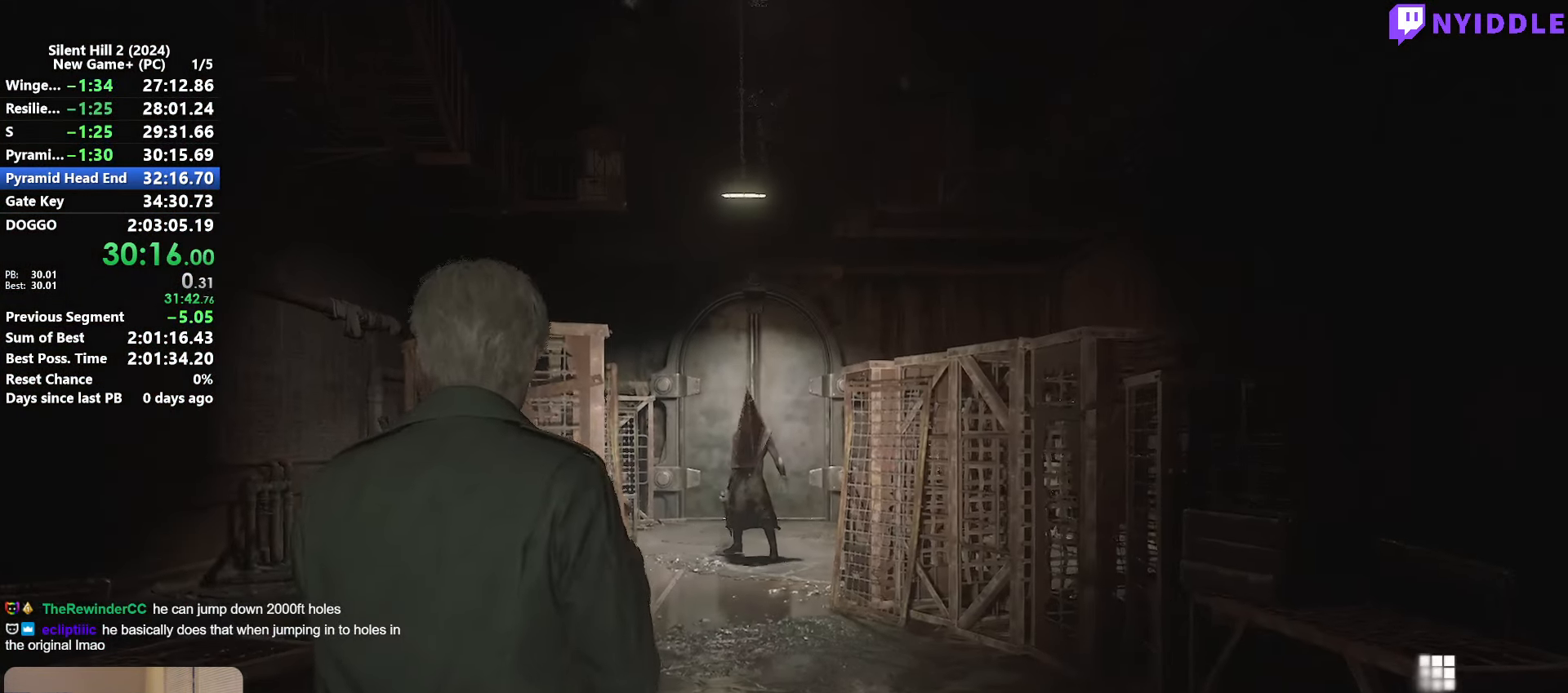
{"keys": ["shift", "w"], "mouse": [], "events": []}
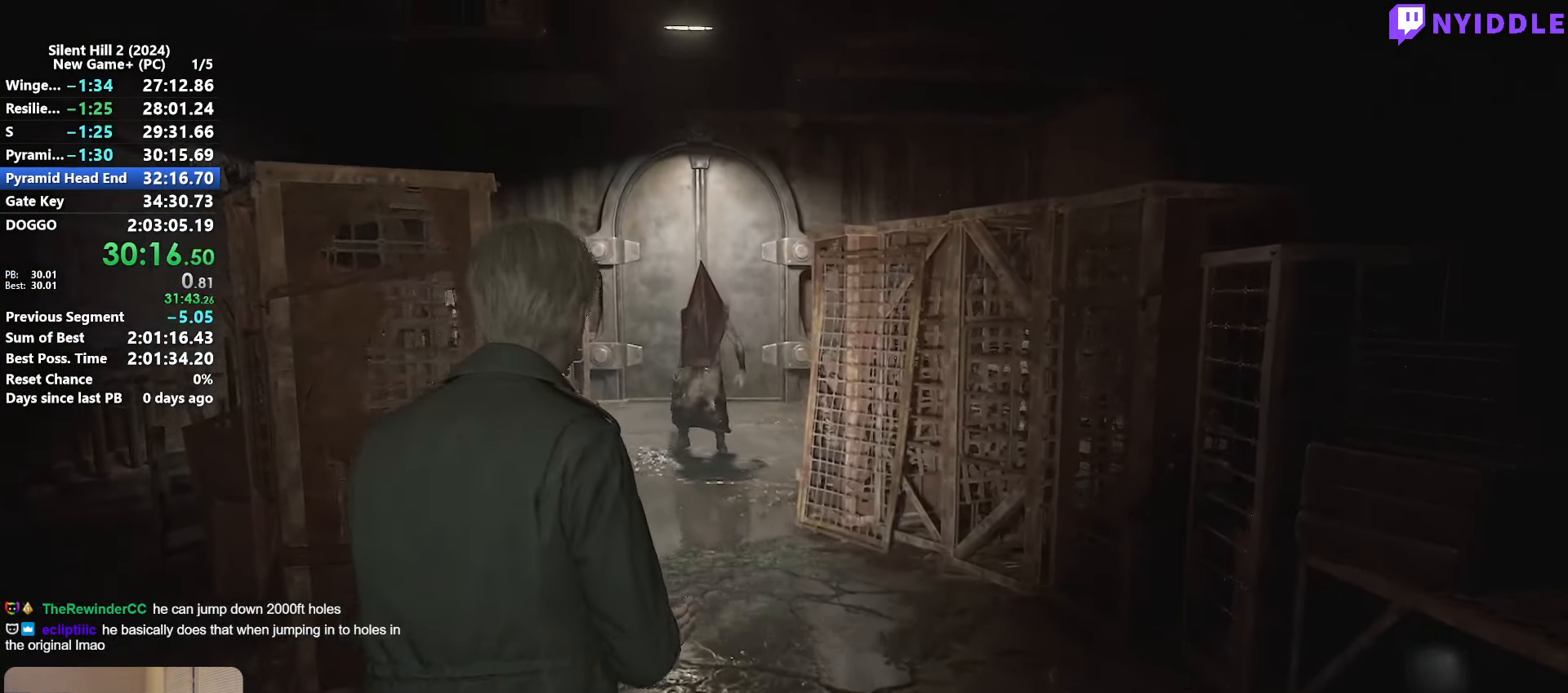
{"keys": ["shift", "w"], "mouse": [], "events": []}
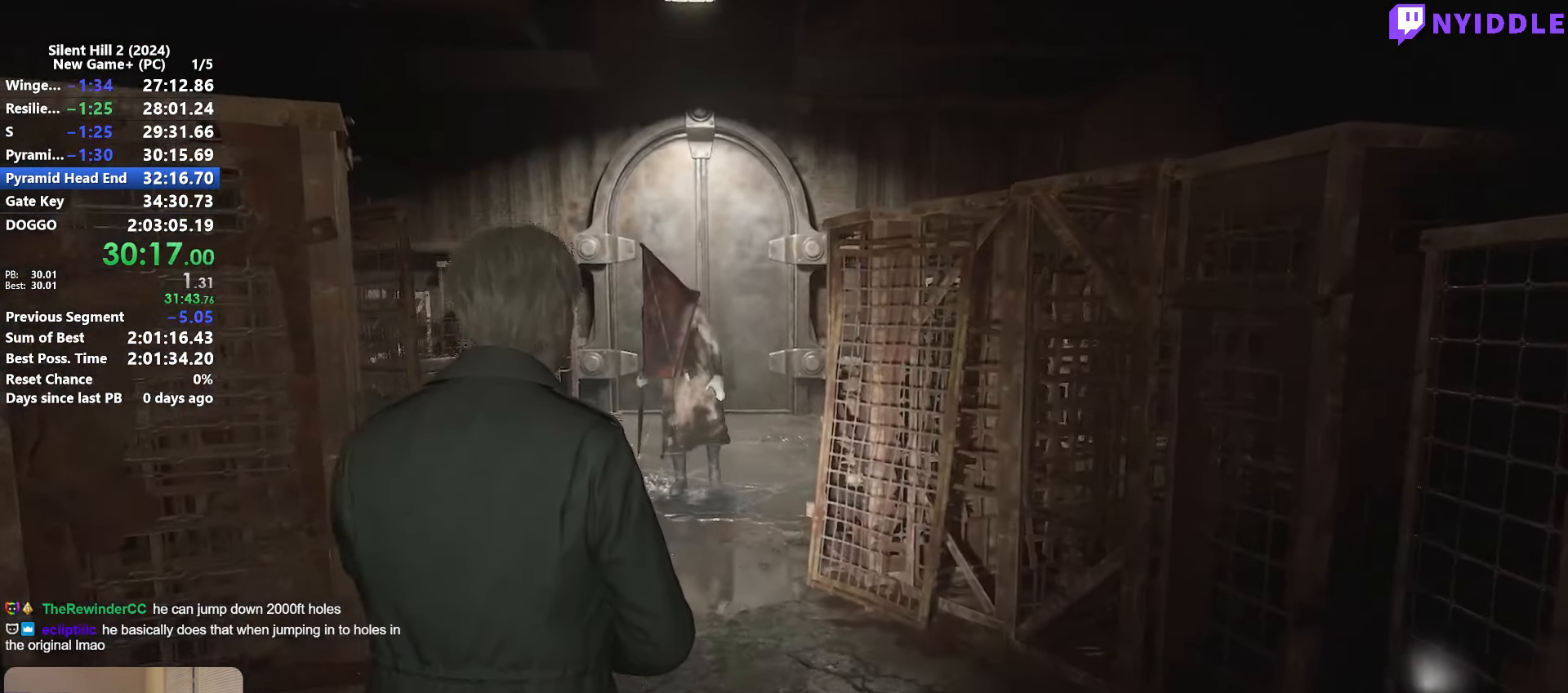
{"keys": ["shift", "w"], "mouse": [], "events": []}